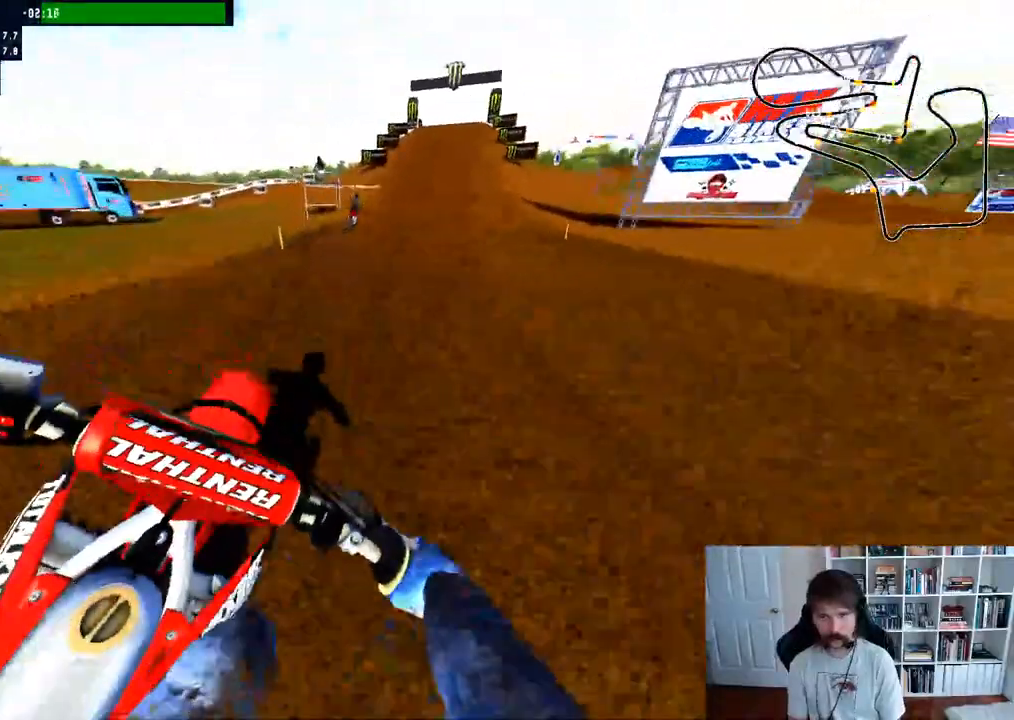
Gameplay with a controller (Xbox layout); each line is a JSON object with the inputs held at the frame after it. "events" lists button and stick changes between this image and that frame as [ms after this image, input, new state], when the widget could be followed in between.
{"buttons": ["R2"], "left_stick": "center", "right_stick": "center", "events": []}
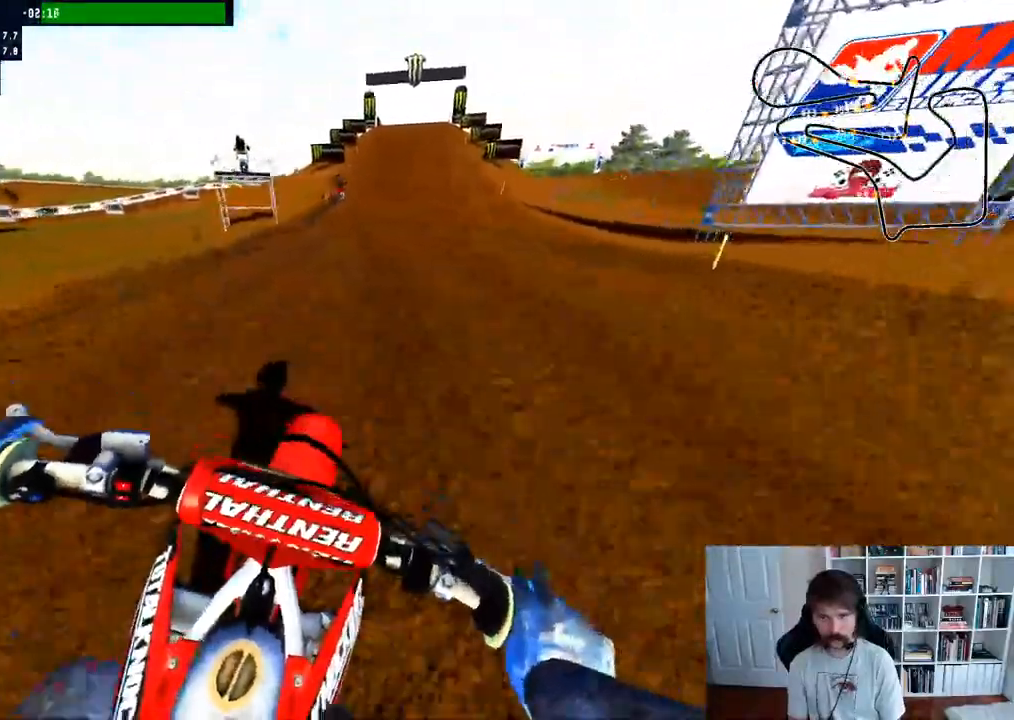
{"buttons": ["R2"], "left_stick": "down", "right_stick": "up", "events": [[67, "R3", "down"], [167, "R3", "up"], [217, "left_stick", "down"], [250, "right_stick", "up"]]}
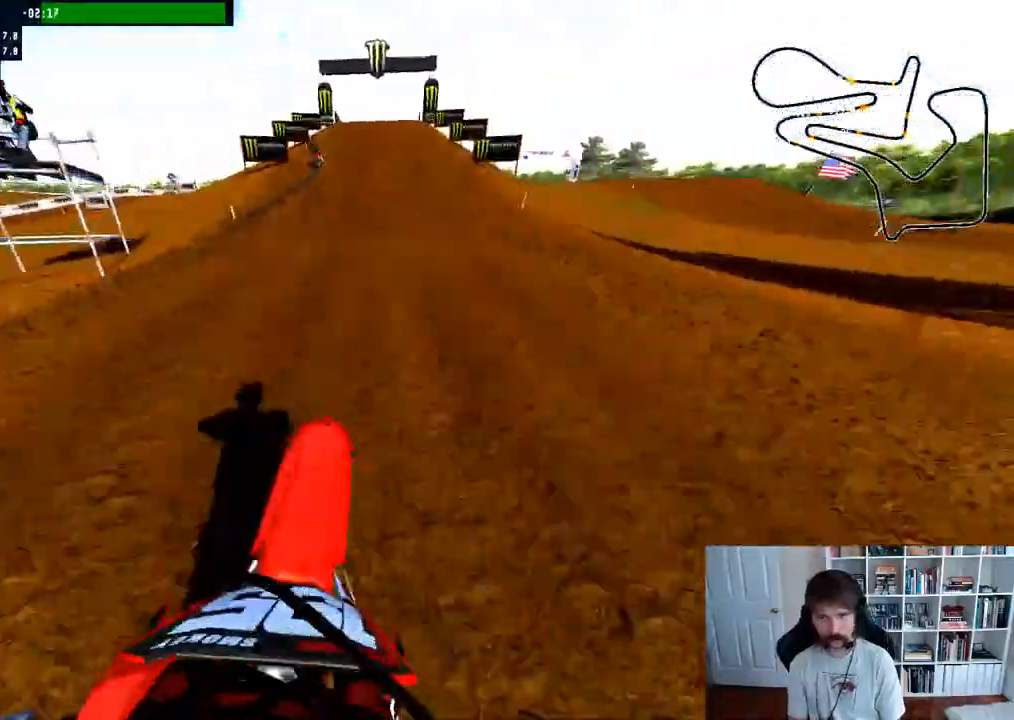
{"buttons": ["R2"], "left_stick": "down", "right_stick": "up", "events": [[33, "left_stick", "center"], [67, "right_stick", "center"], [333, "right_stick", "up"], [350, "left_stick", "down"]]}
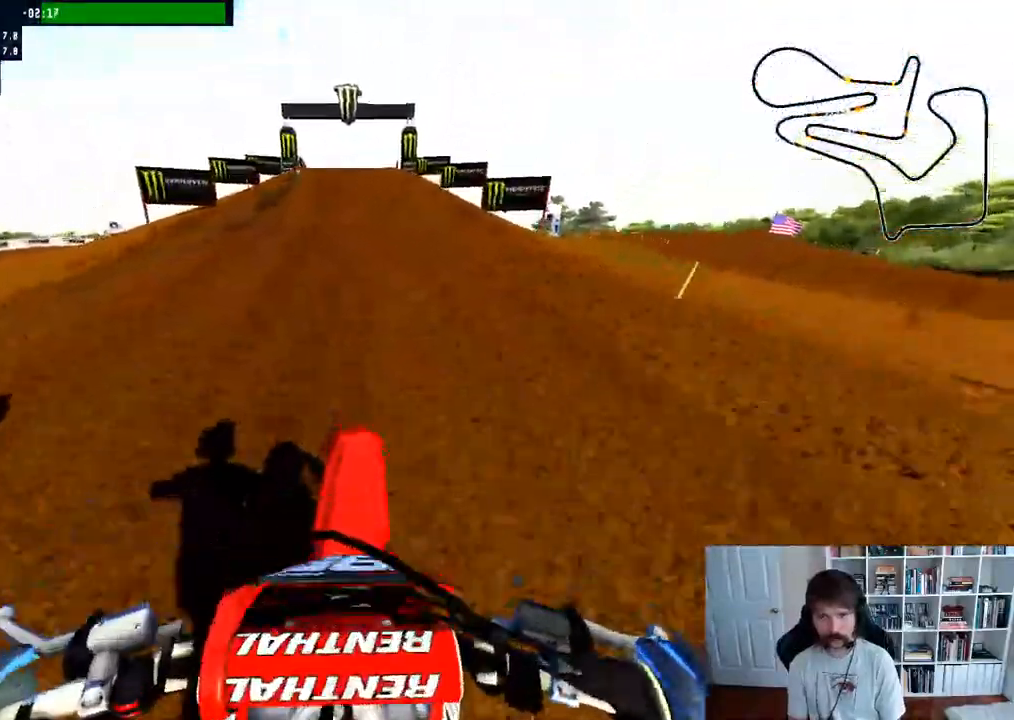
{"buttons": ["R2"], "left_stick": "center", "right_stick": "center", "events": [[67, "left_stick", "center"], [183, "right_stick", "center"]]}
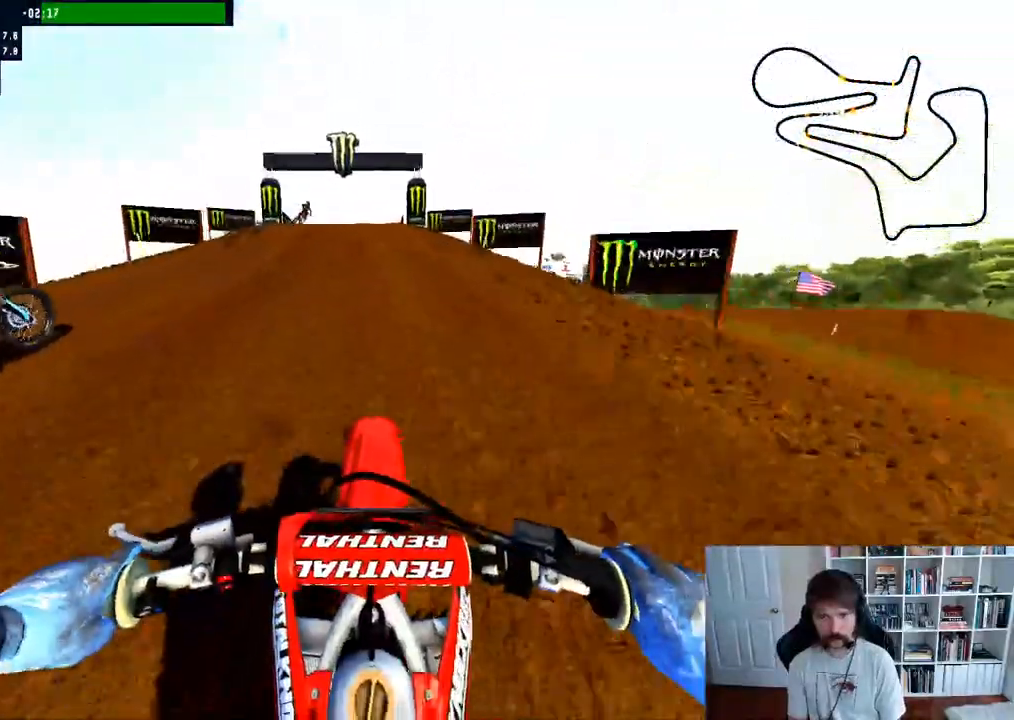
{"buttons": ["R2"], "left_stick": "center", "right_stick": "center", "events": []}
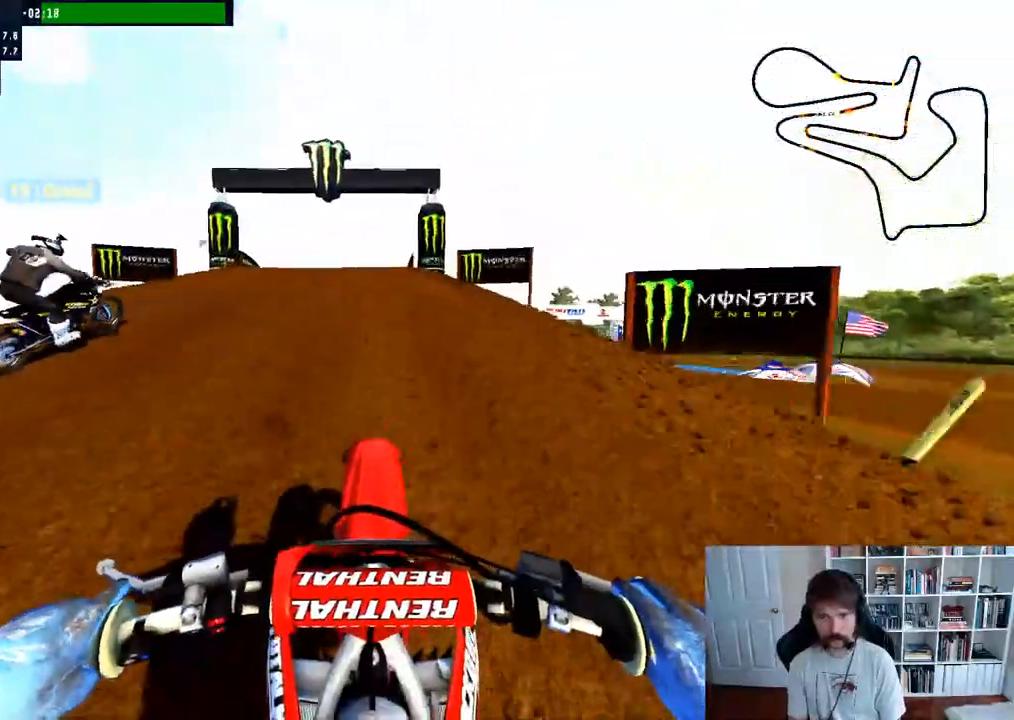
{"buttons": [], "left_stick": "center", "right_stick": "center", "events": [[233, "R3", "down"], [350, "R3", "up"], [433, "R2", "up"]]}
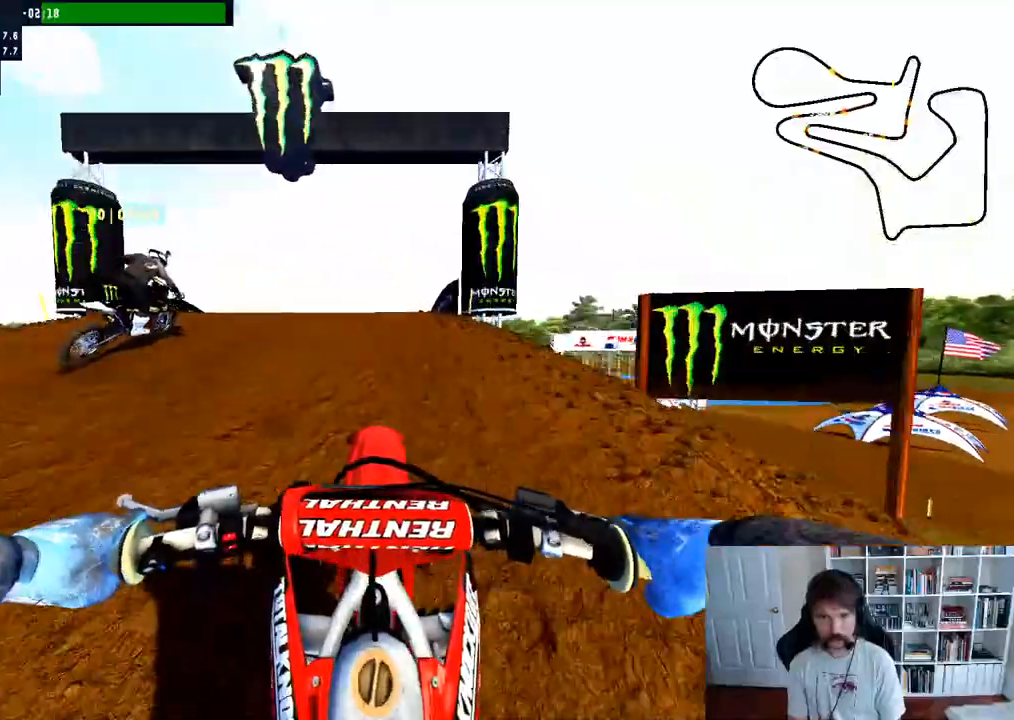
{"buttons": [], "left_stick": "left", "right_stick": "center", "events": [[67, "A", "down"], [200, "A", "up"], [300, "left_stick", "left"]]}
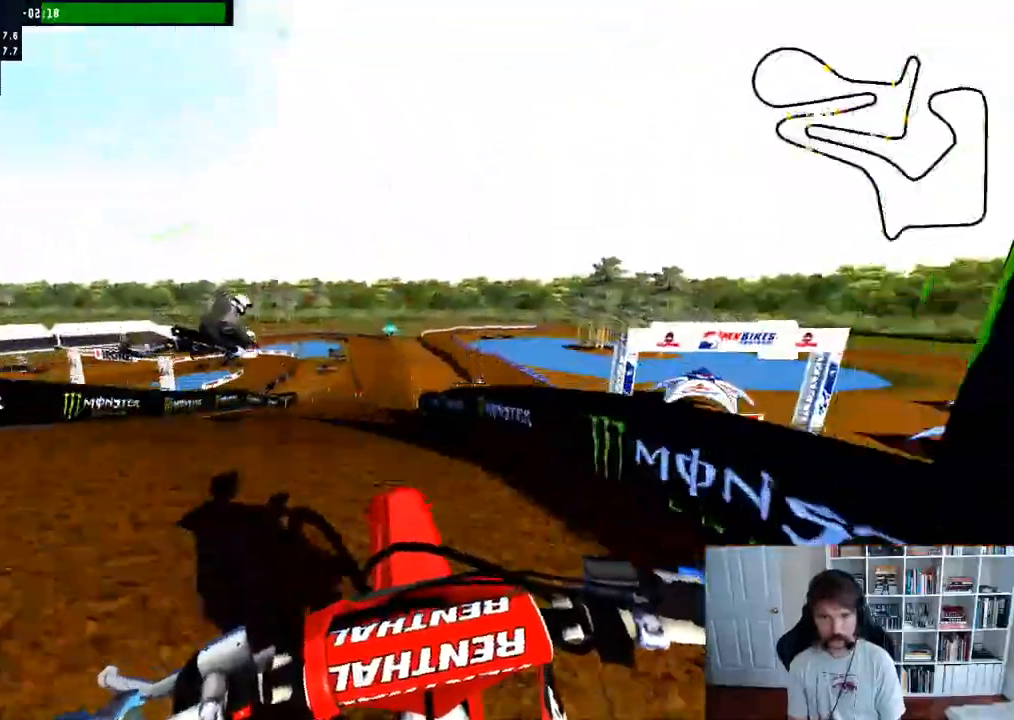
{"buttons": ["R2"], "left_stick": "right", "right_stick": "center", "events": [[50, "left_stick", "center"], [117, "R2", "down"], [283, "left_stick", "right"], [317, "R3", "down"], [450, "R3", "up"]]}
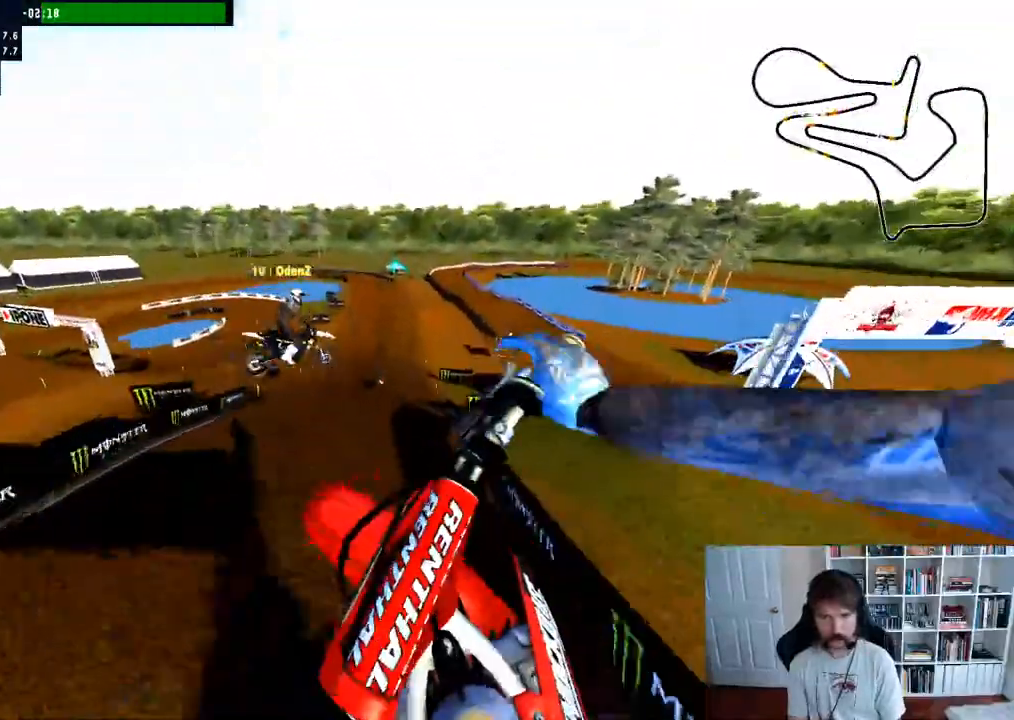
{"buttons": ["R2"], "left_stick": "down", "right_stick": "up", "events": [[17, "R2", "up"], [117, "left_stick", "down-right"], [233, "left_stick", "down"], [367, "right_stick", "up"], [433, "R2", "down"]]}
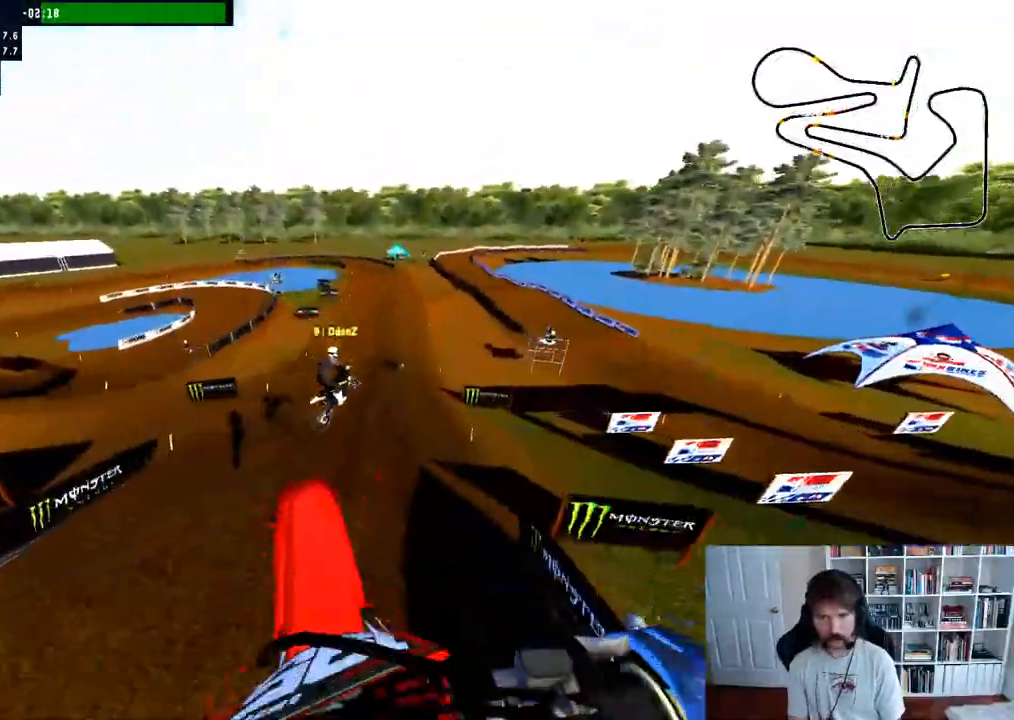
{"buttons": [], "left_stick": "down-right", "right_stick": "up", "events": [[183, "R2", "up"], [300, "R2", "down"], [417, "left_stick", "down-right"], [433, "R2", "up"]]}
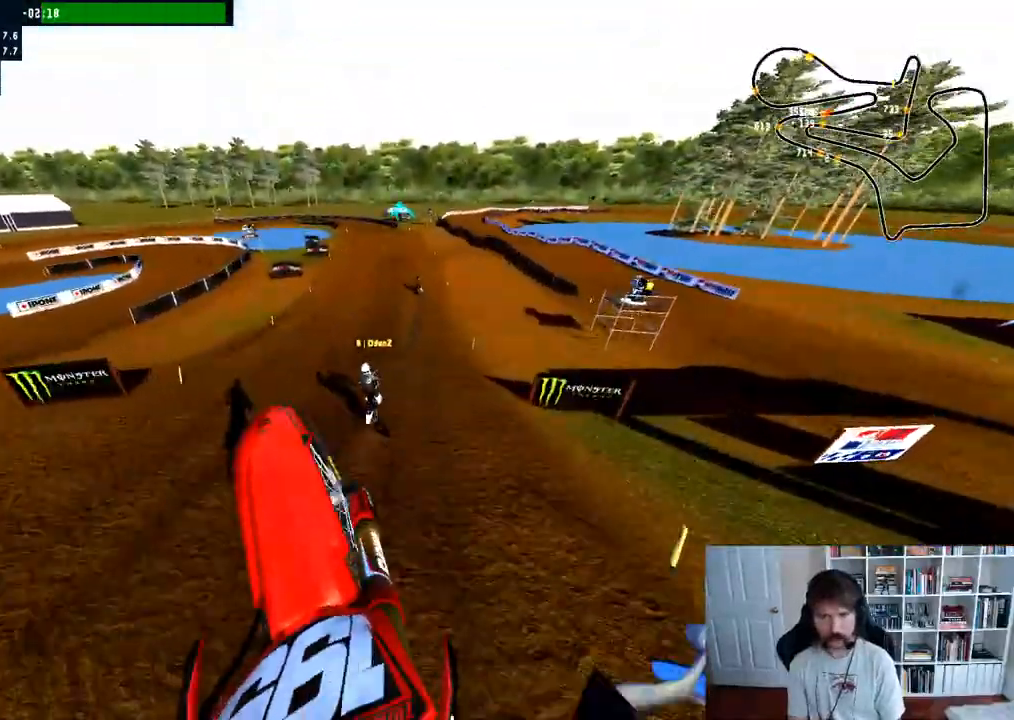
{"buttons": ["R2"], "left_stick": "center", "right_stick": "up", "events": [[117, "R2", "down"], [117, "left_stick", "center"]]}
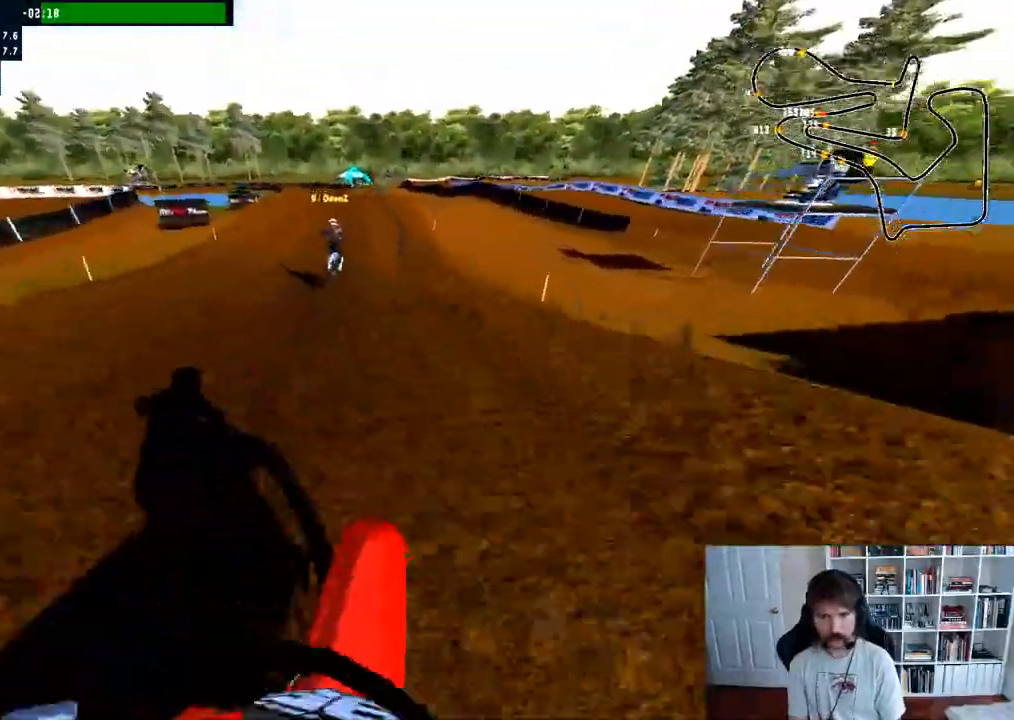
{"buttons": ["R2"], "left_stick": "center", "right_stick": "center", "events": [[317, "right_stick", "center"]]}
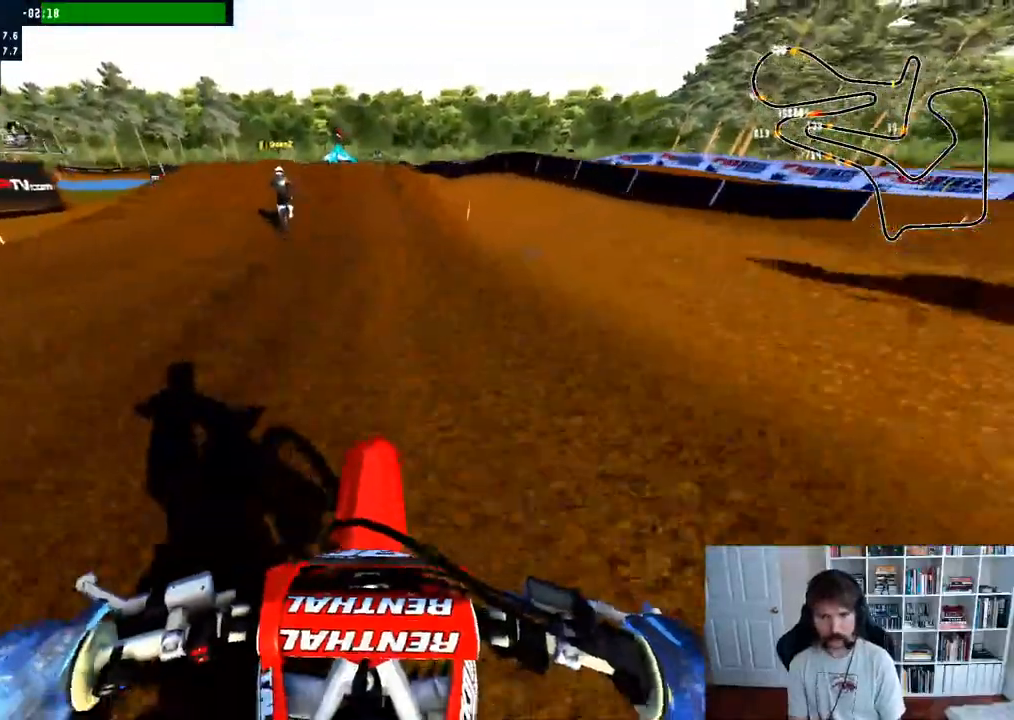
{"buttons": ["R2"], "left_stick": "center", "right_stick": "center", "events": [[183, "left_stick", "left"], [283, "left_stick", "center"]]}
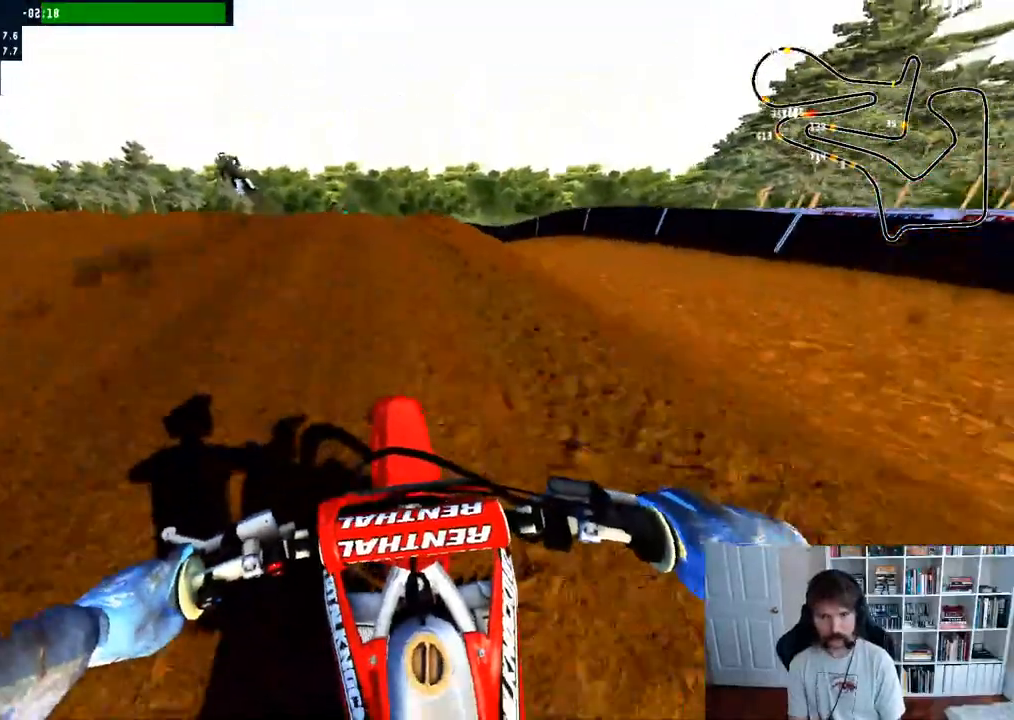
{"buttons": ["R2"], "left_stick": "center", "right_stick": "up", "events": [[33, "left_stick", "left"], [33, "right_stick", "up"], [367, "left_stick", "center"]]}
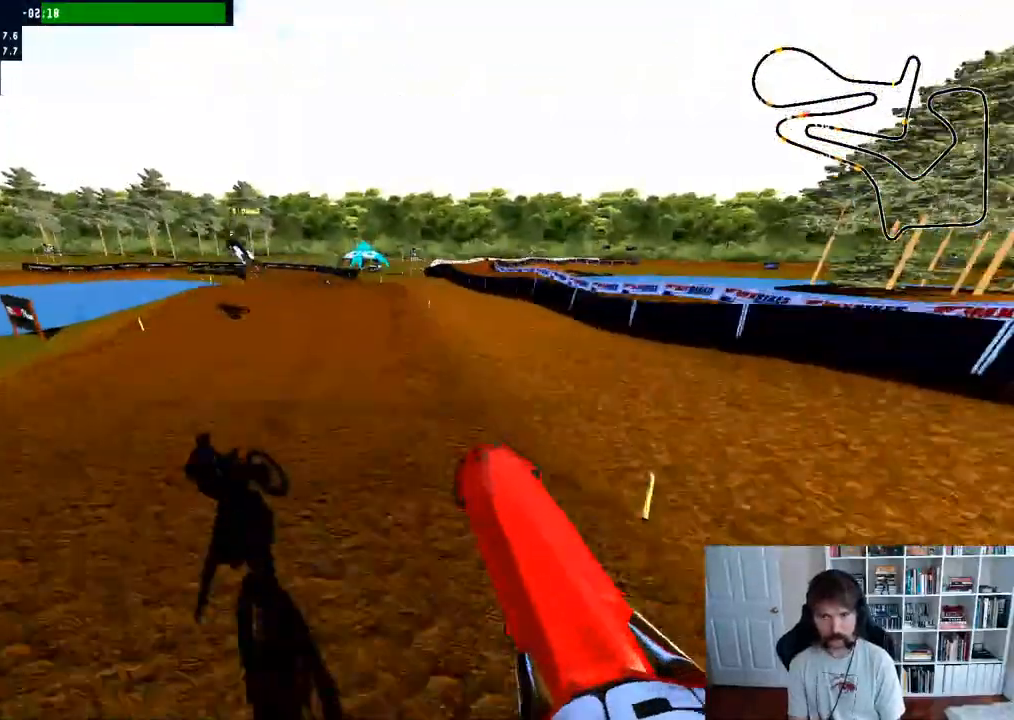
{"buttons": ["R2"], "left_stick": "center", "right_stick": "center", "events": [[167, "right_stick", "center"], [200, "left_stick", "right"], [400, "left_stick", "center"]]}
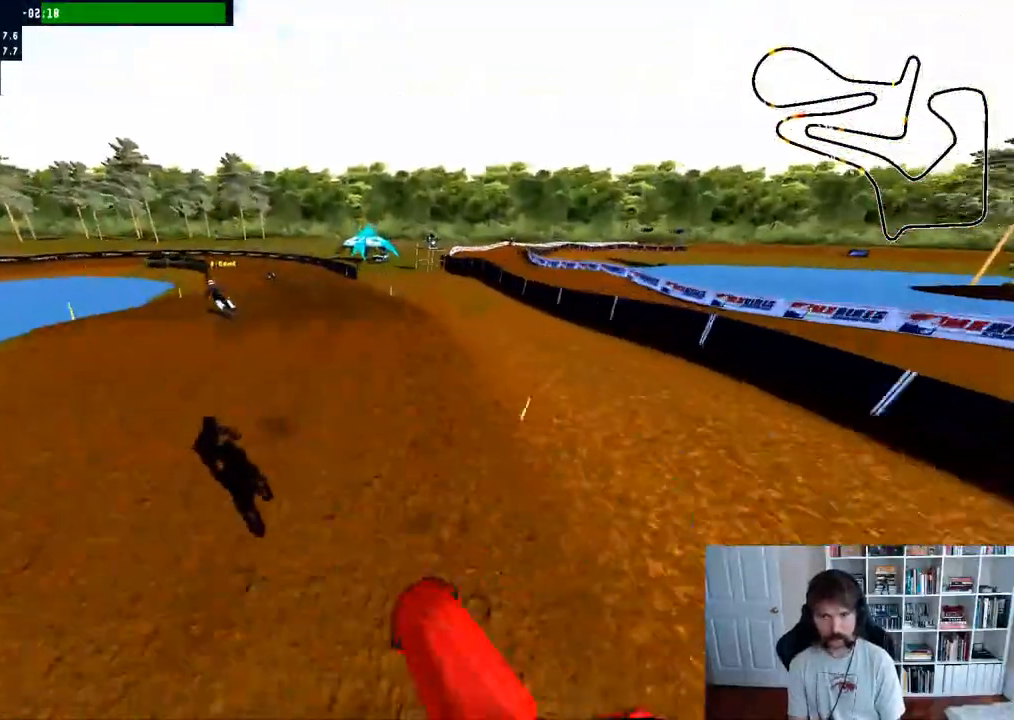
{"buttons": ["R2"], "left_stick": "center", "right_stick": "center", "events": [[17, "left_stick", "left"], [433, "left_stick", "center"]]}
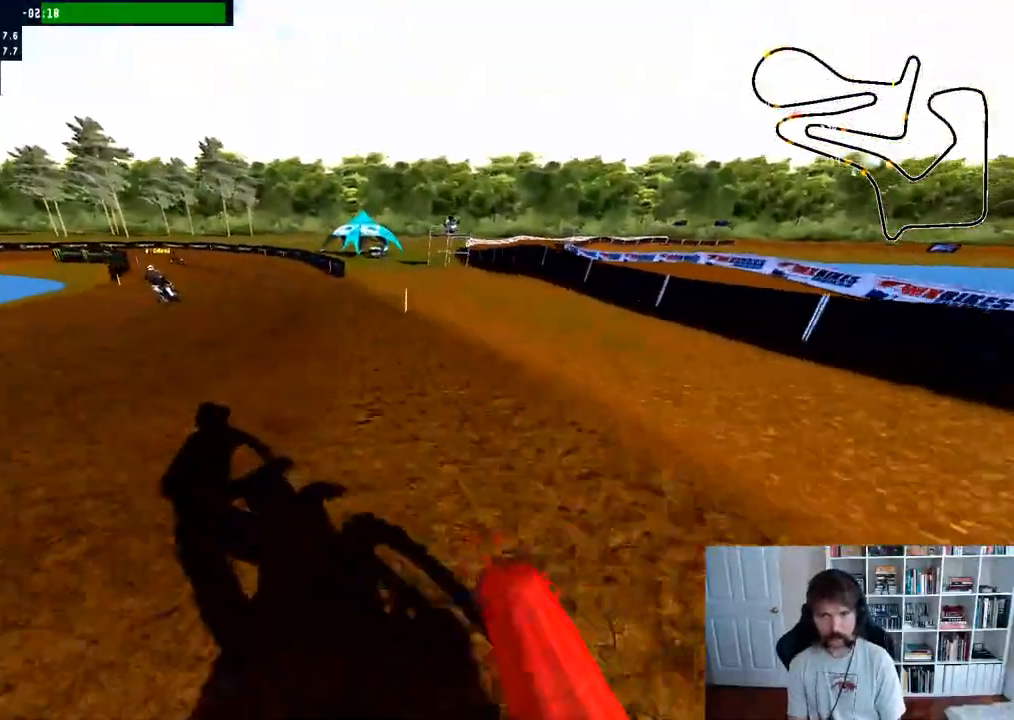
{"buttons": [], "left_stick": "left", "right_stick": "center", "events": [[50, "left_stick", "left"], [250, "R2", "up"], [267, "left_stick", "center"], [317, "left_stick", "left"]]}
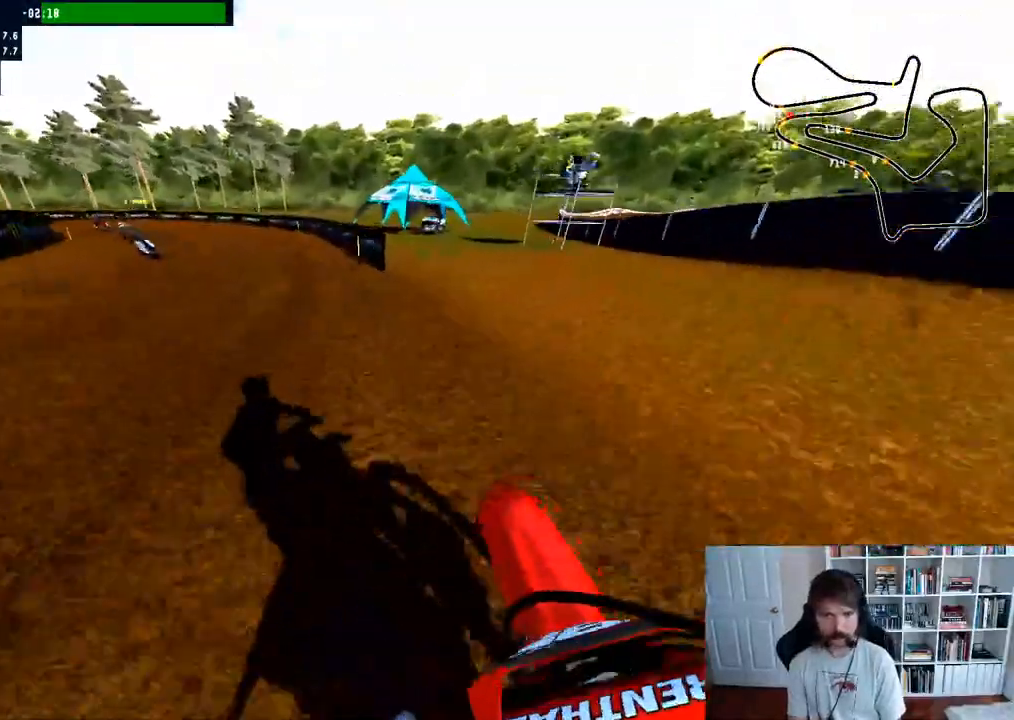
{"buttons": ["R2"], "left_stick": "center", "right_stick": "center", "events": [[17, "R2", "down"], [67, "left_stick", "center"], [133, "left_stick", "left"], [300, "left_stick", "center"]]}
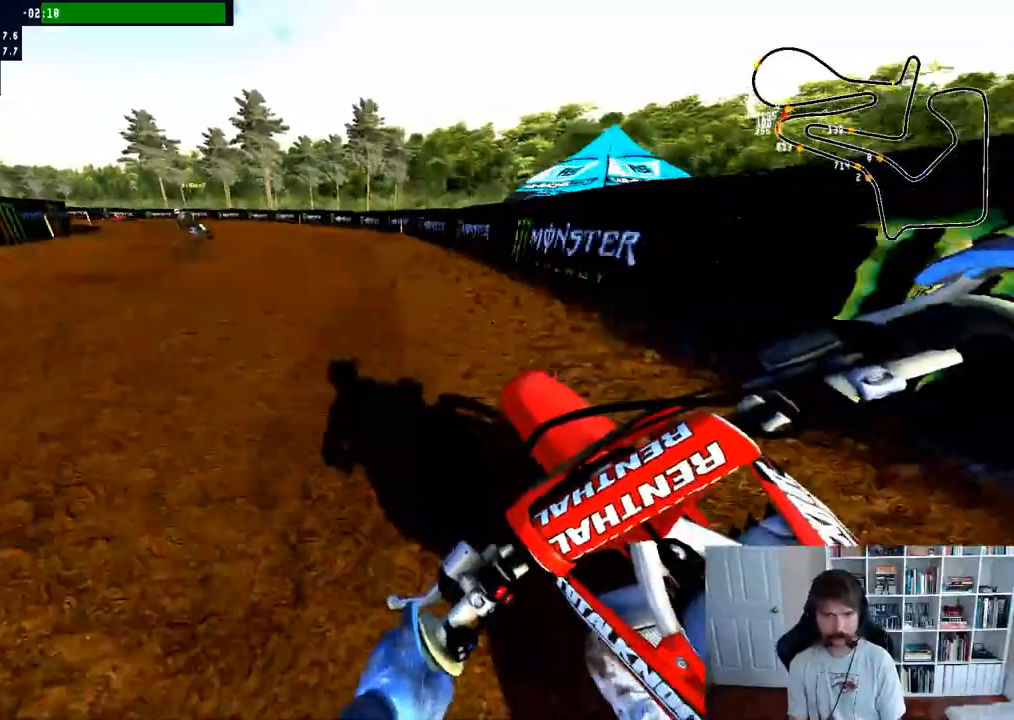
{"buttons": [], "left_stick": "left", "right_stick": "center", "events": [[17, "left_stick", "left"], [200, "left_stick", "center"], [367, "R3", "down"], [433, "R3", "up"], [450, "R2", "up"], [467, "left_stick", "left"]]}
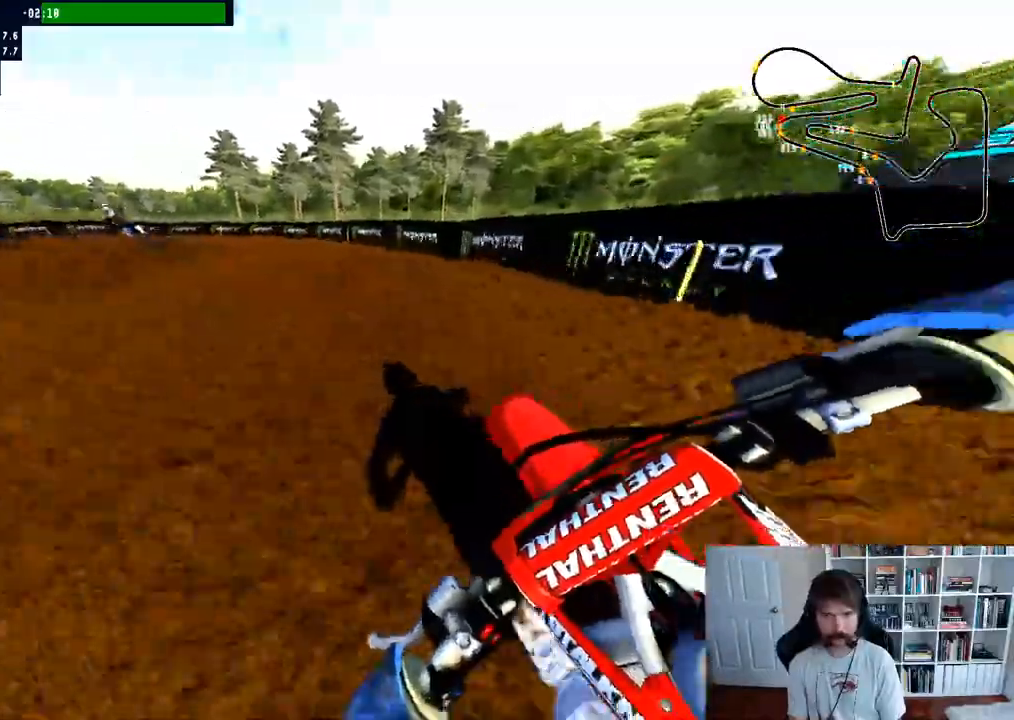
{"buttons": [], "left_stick": "left", "right_stick": "center", "events": [[133, "left_stick", "center"], [167, "A", "down"], [233, "A", "up"], [250, "left_stick", "left"]]}
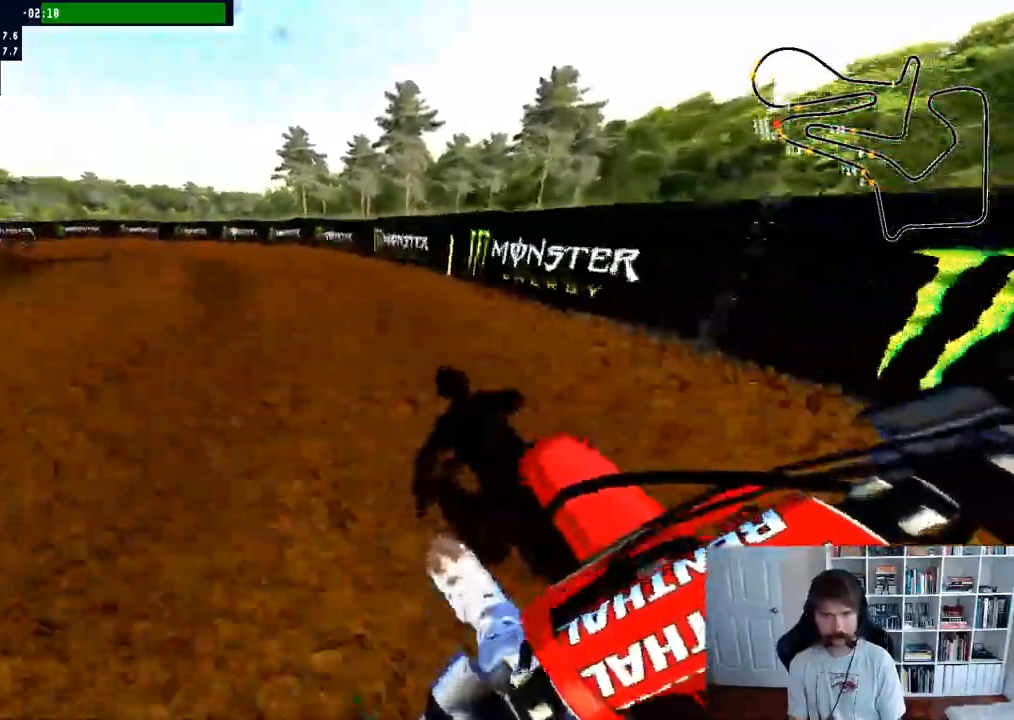
{"buttons": ["R2"], "left_stick": "left", "right_stick": "center", "events": [[500, "R2", "down"]]}
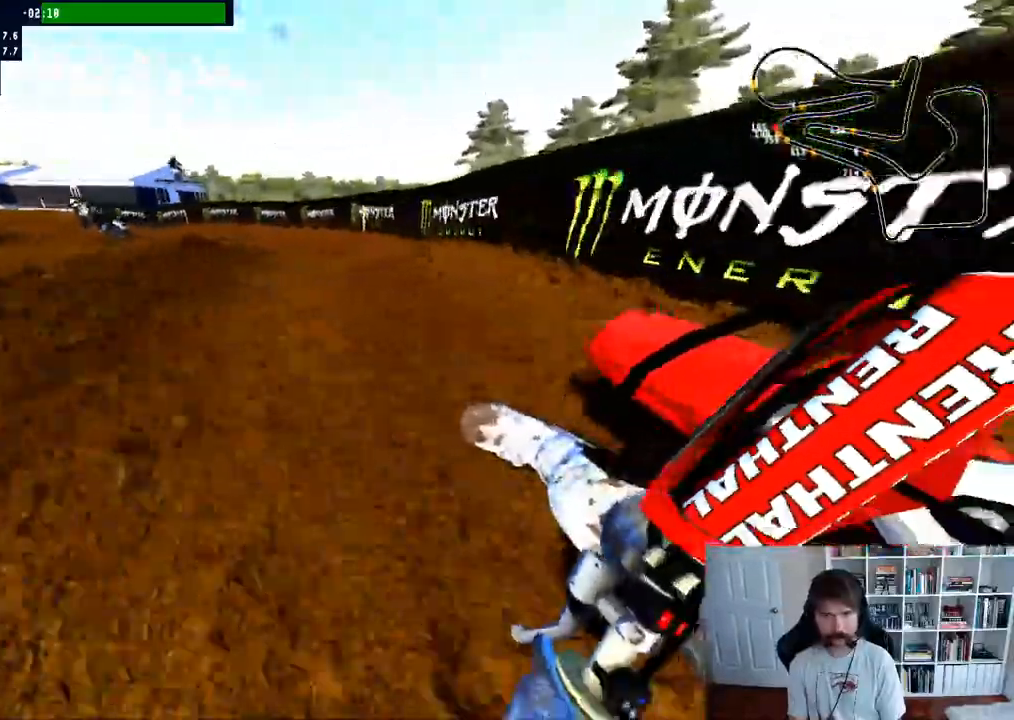
{"buttons": ["R2"], "left_stick": "left", "right_stick": "center", "events": []}
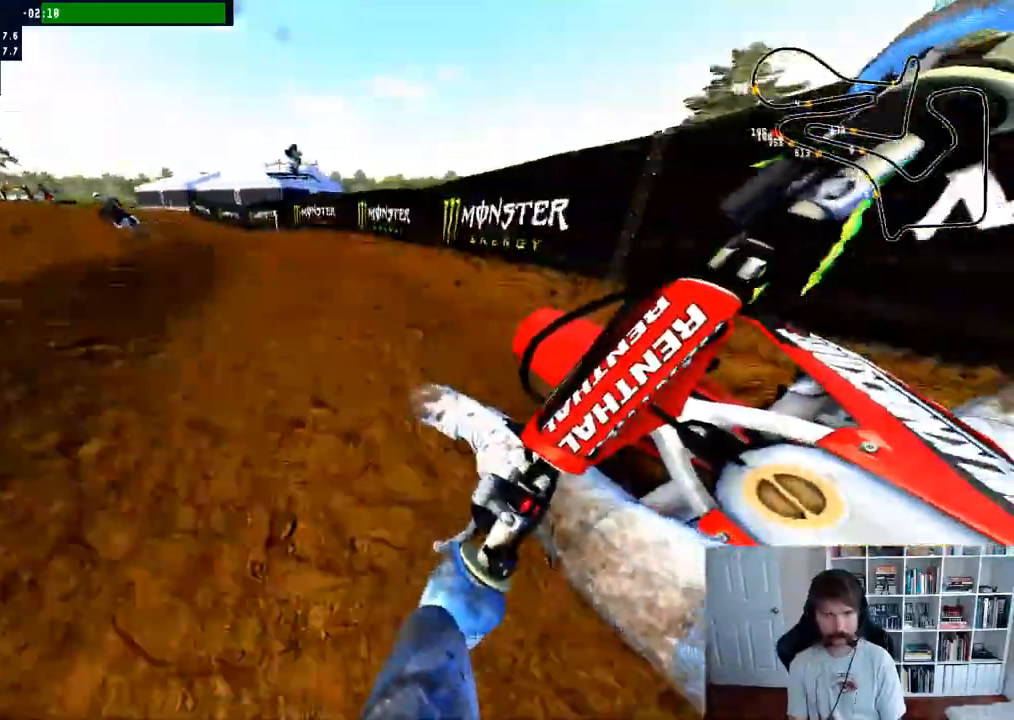
{"buttons": ["R2"], "left_stick": "center", "right_stick": "center", "events": [[500, "left_stick", "center"]]}
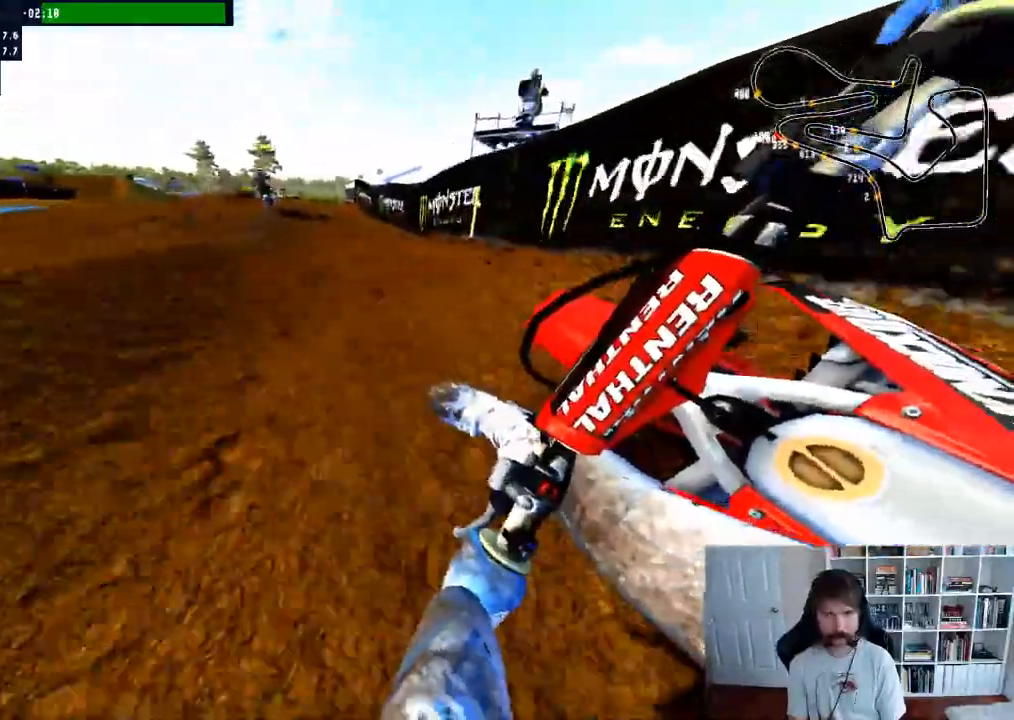
{"buttons": ["R2"], "left_stick": "center", "right_stick": "center", "events": [[100, "left_stick", "right"], [450, "left_stick", "center"]]}
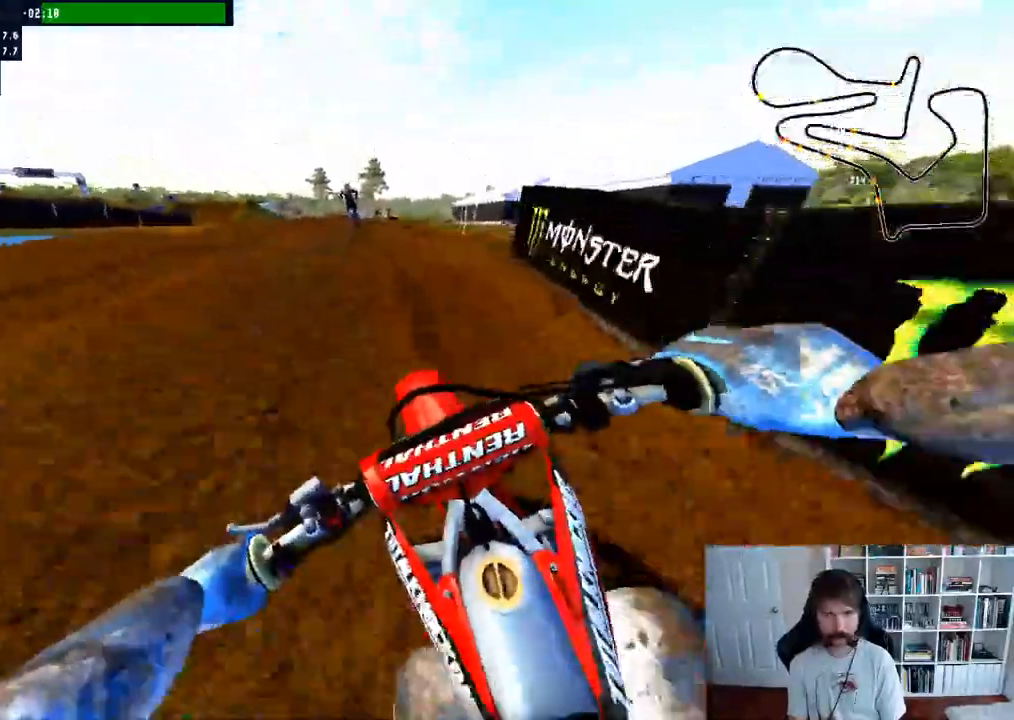
{"buttons": ["R2"], "left_stick": "down", "right_stick": "up", "events": [[200, "R3", "down"], [350, "left_stick", "down"], [367, "R3", "up"], [367, "right_stick", "up-right"], [483, "right_stick", "up"]]}
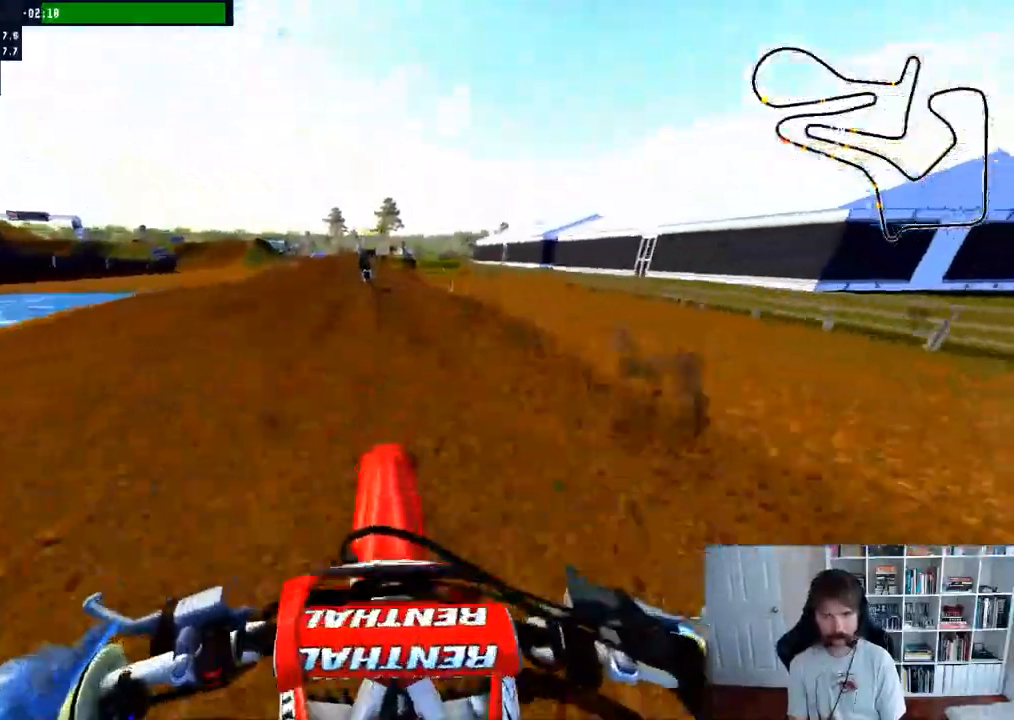
{"buttons": ["R2"], "left_stick": "center", "right_stick": "center", "events": [[133, "R2", "up"], [183, "R2", "down"], [267, "left_stick", "center"], [333, "right_stick", "center"]]}
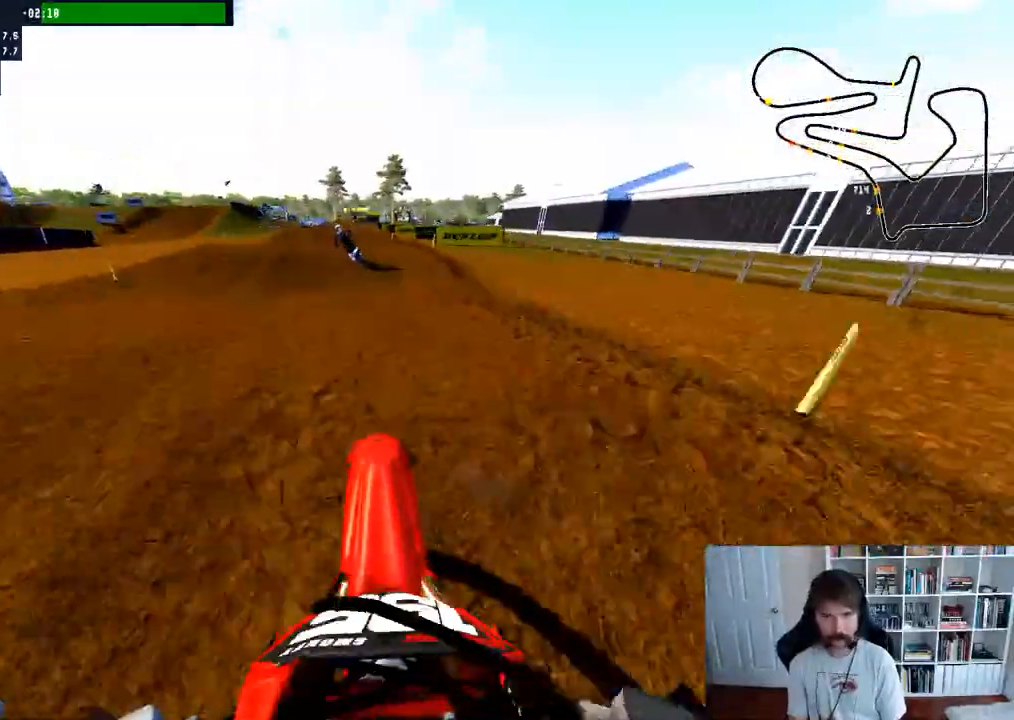
{"buttons": ["R2"], "left_stick": "down-left", "right_stick": "up", "events": [[117, "left_stick", "down"], [183, "right_stick", "up"], [467, "left_stick", "down-left"]]}
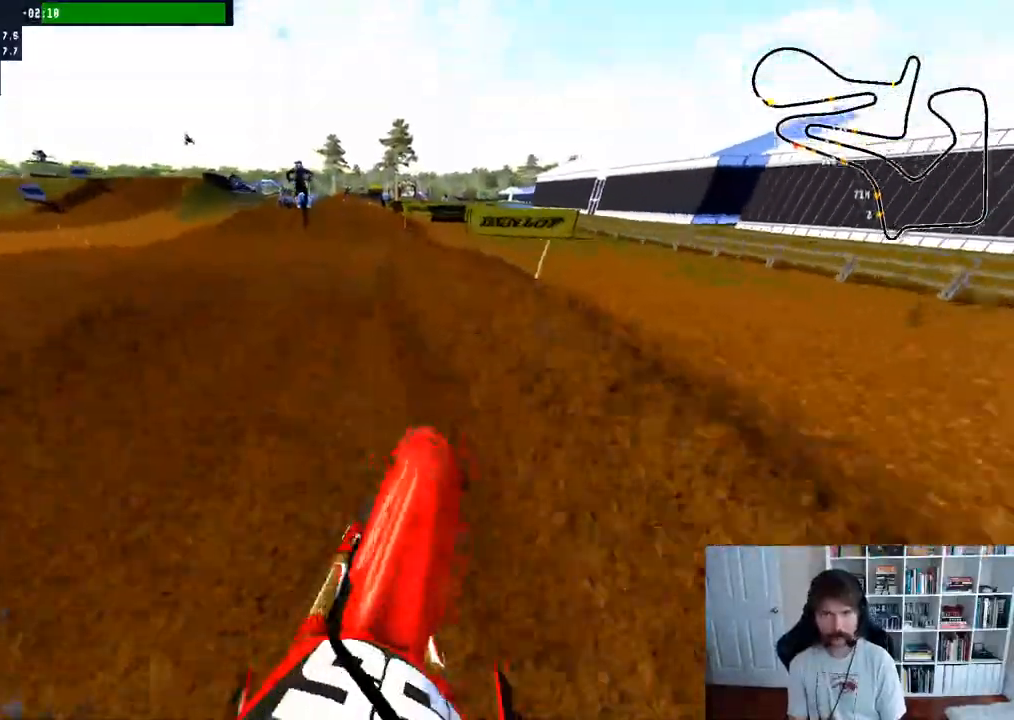
{"buttons": ["R2"], "left_stick": "down", "right_stick": "up", "events": [[67, "left_stick", "center"], [100, "right_stick", "center"], [300, "left_stick", "down"], [367, "right_stick", "up"]]}
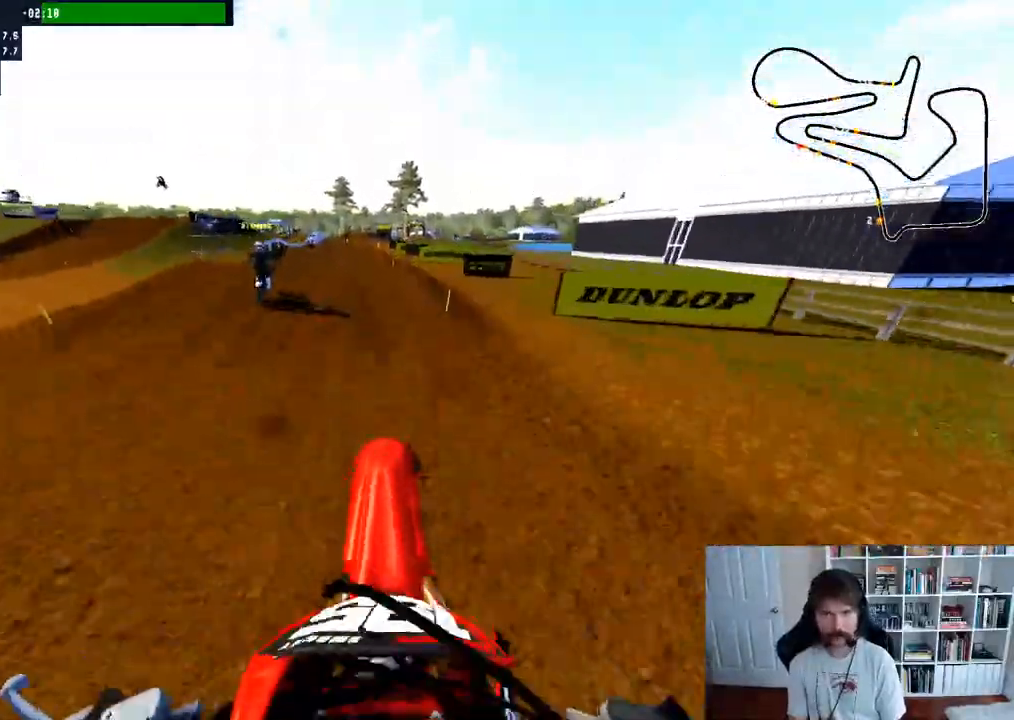
{"buttons": ["R2"], "left_stick": "center", "right_stick": "center", "events": [[283, "left_stick", "center"], [283, "right_stick", "center"]]}
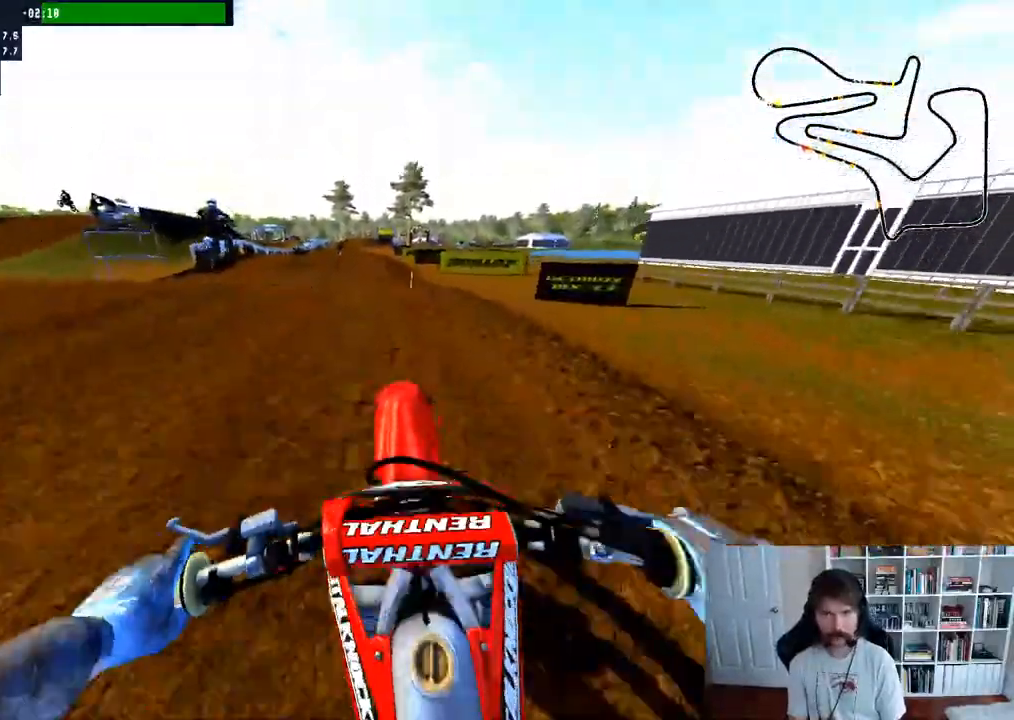
{"buttons": ["R2"], "left_stick": "down", "right_stick": "up", "events": [[133, "left_stick", "down"], [133, "right_stick", "up"]]}
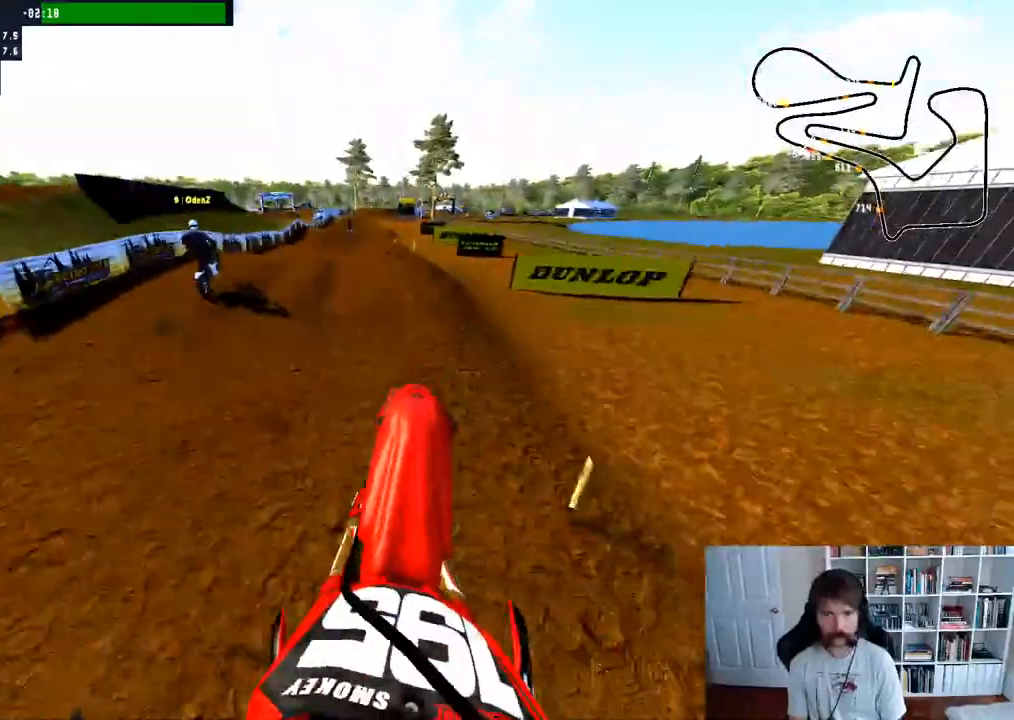
{"buttons": ["R2"], "left_stick": "center", "right_stick": "center", "events": [[267, "left_stick", "center"], [300, "right_stick", "center"]]}